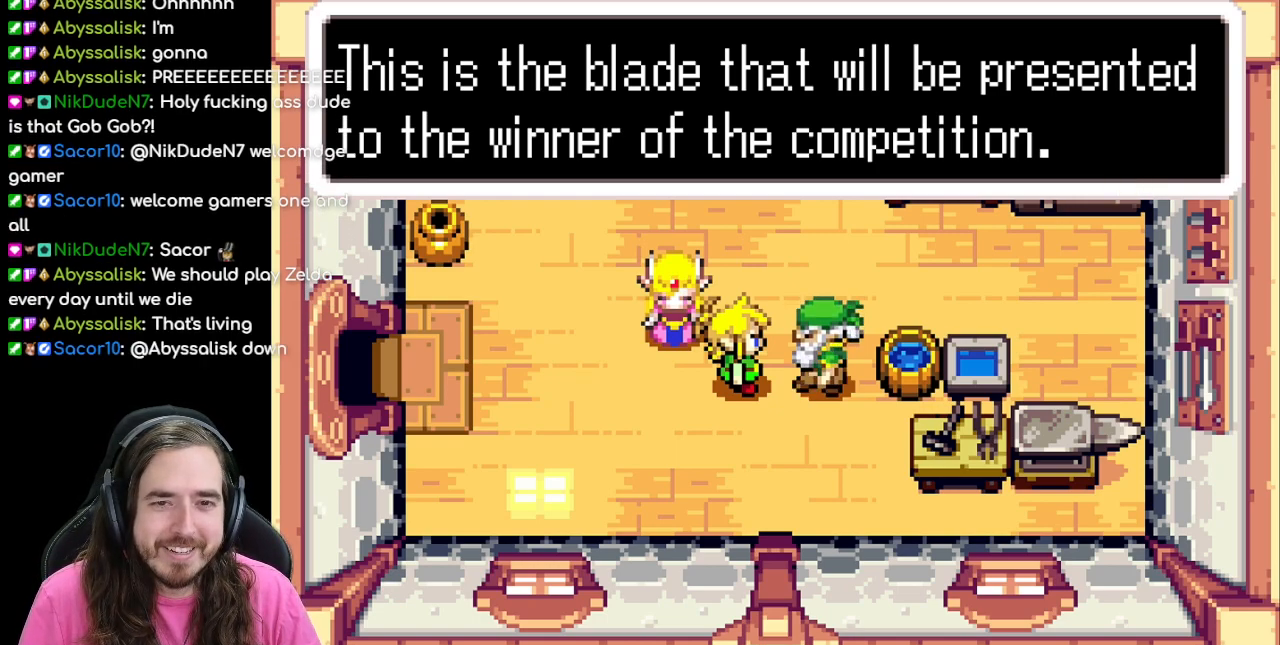
Gameplay with a controller (Nintendo layout); each line is a JSON object with the inputs held at the frame after it. "events" lists button and stick changes between this image and that frame as [ms after this image, input, new state], when the widget could be followed in between. Not read: L1 L3 R3.
{"buttons": [], "events": [[83, "A", "down"], [250, "A", "up"]]}
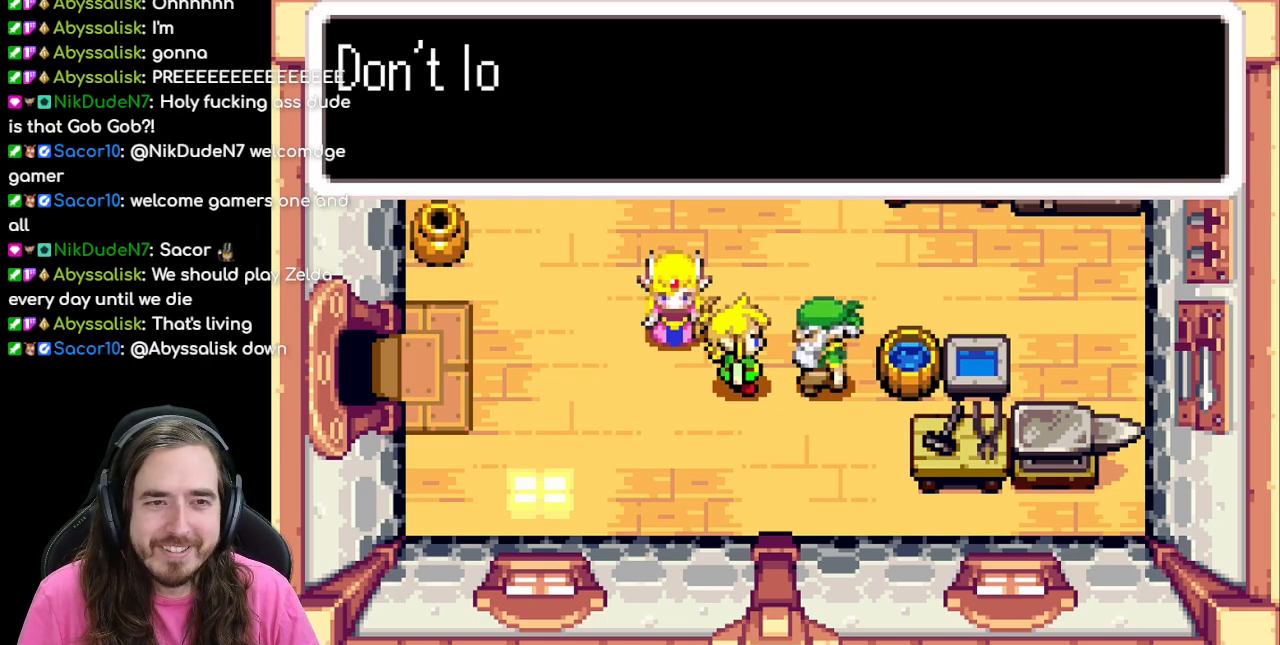
{"buttons": ["B"], "events": [[50, "A", "down"], [317, "A", "up"], [400, "B", "down"]]}
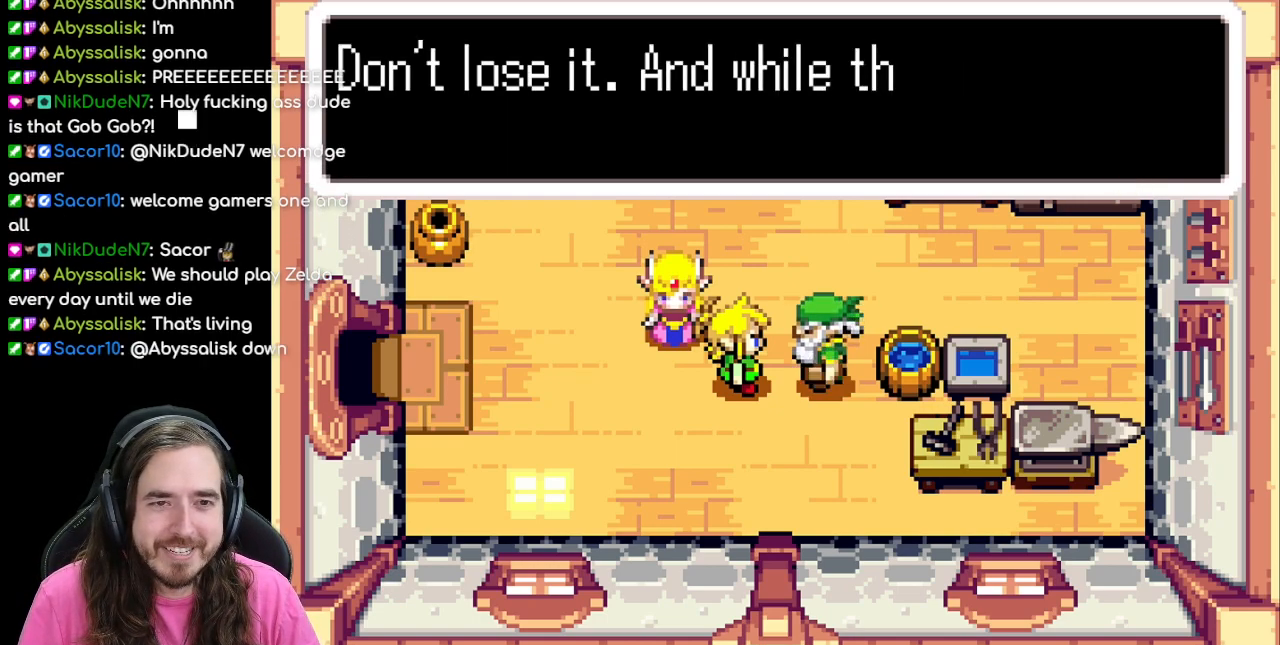
{"buttons": ["B"], "events": []}
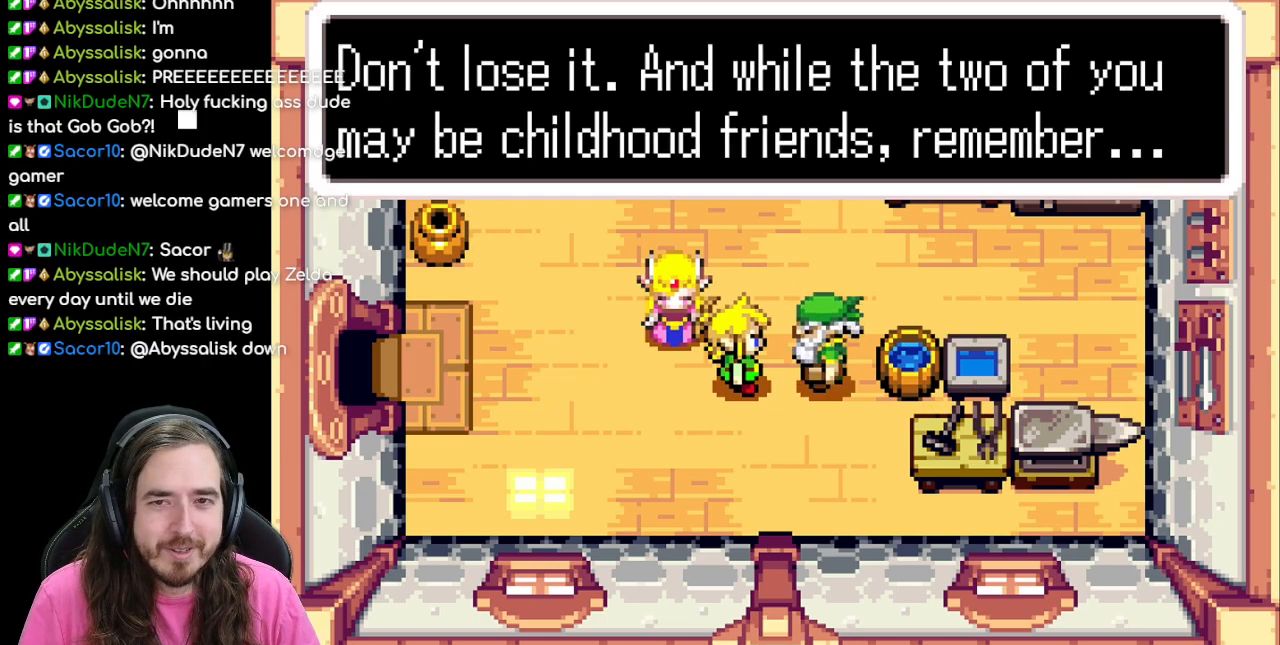
{"buttons": [], "events": [[267, "B", "up"]]}
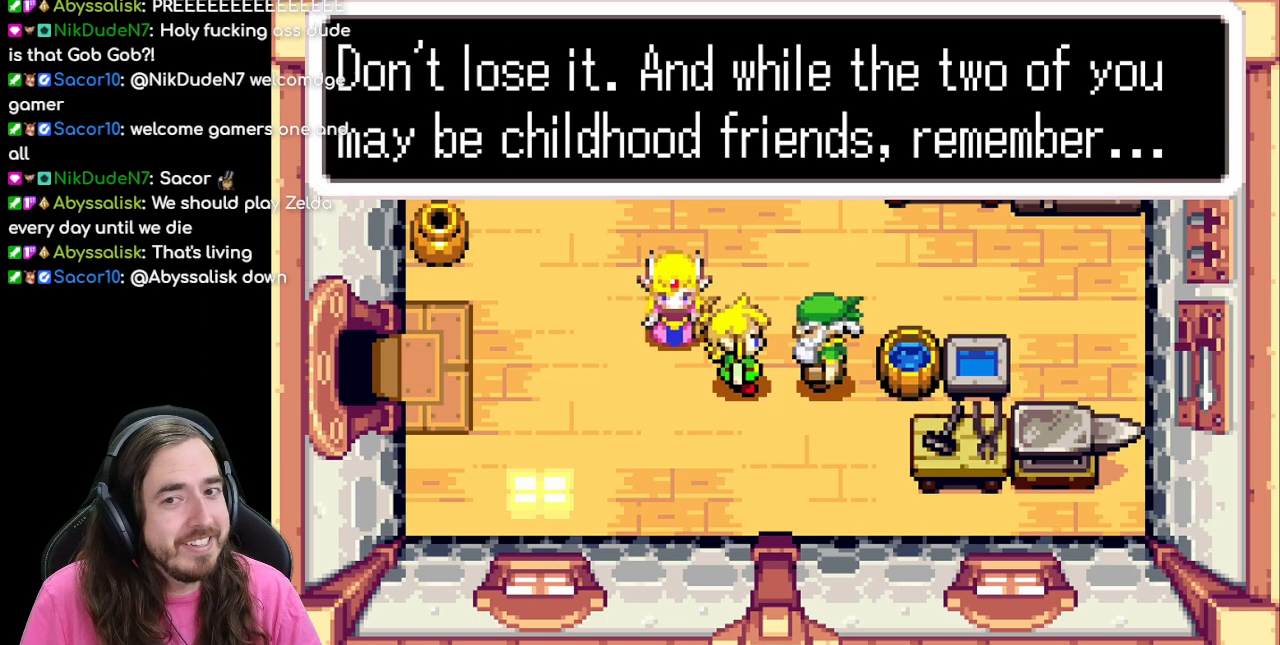
{"buttons": [], "events": []}
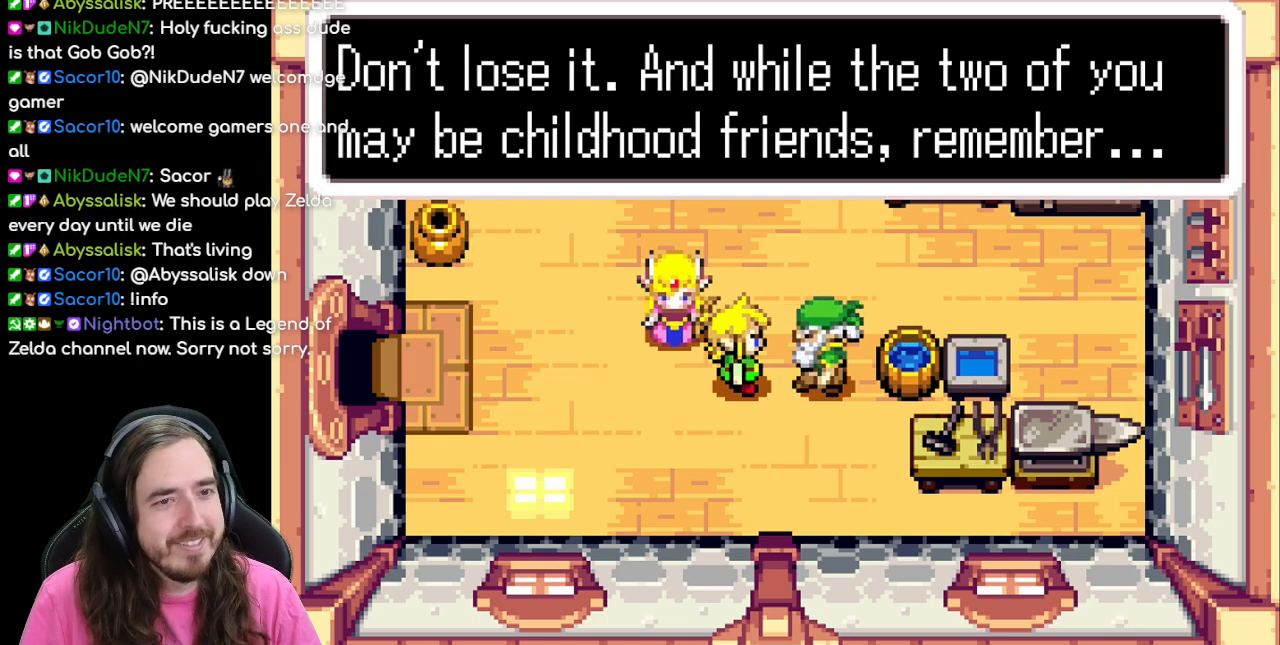
{"buttons": [], "events": []}
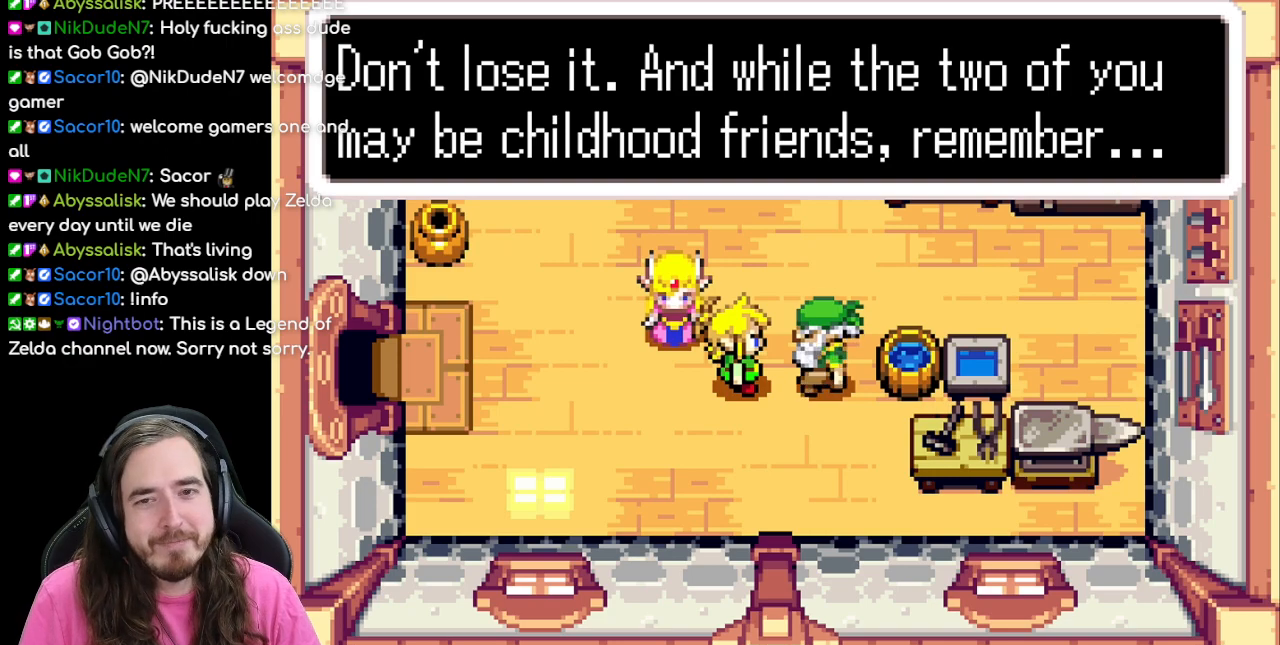
{"buttons": ["B"], "events": [[133, "A", "down"], [300, "A", "up"], [433, "B", "down"]]}
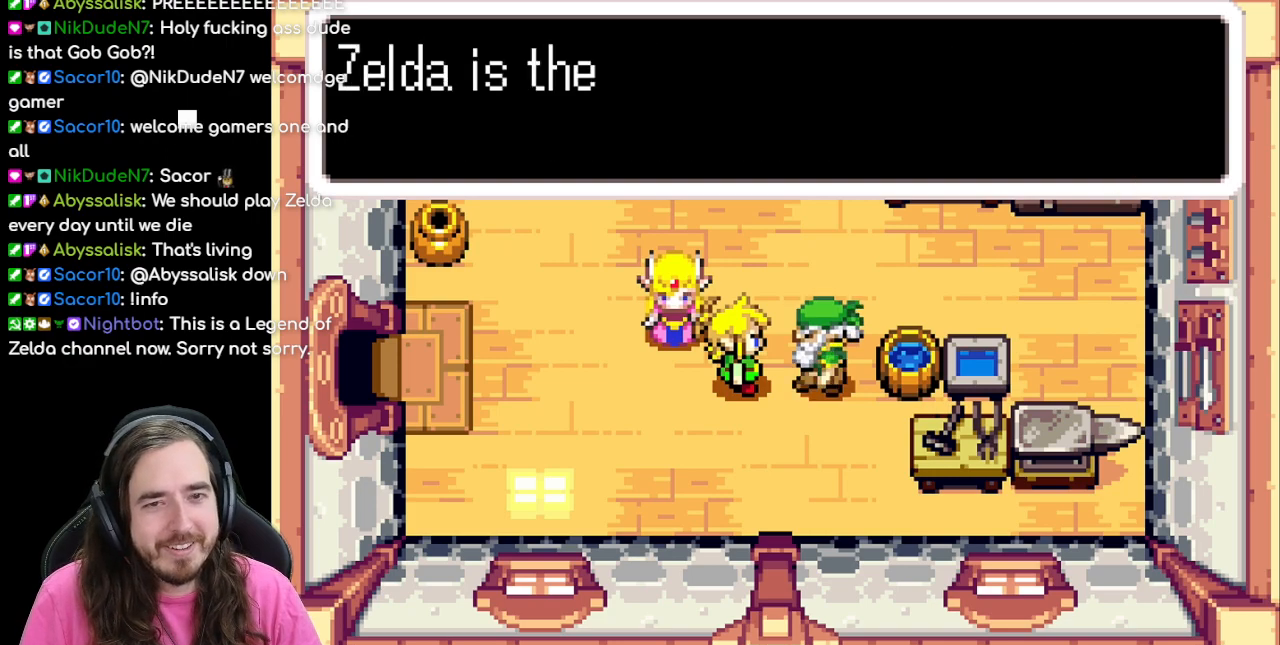
{"buttons": ["B"], "events": []}
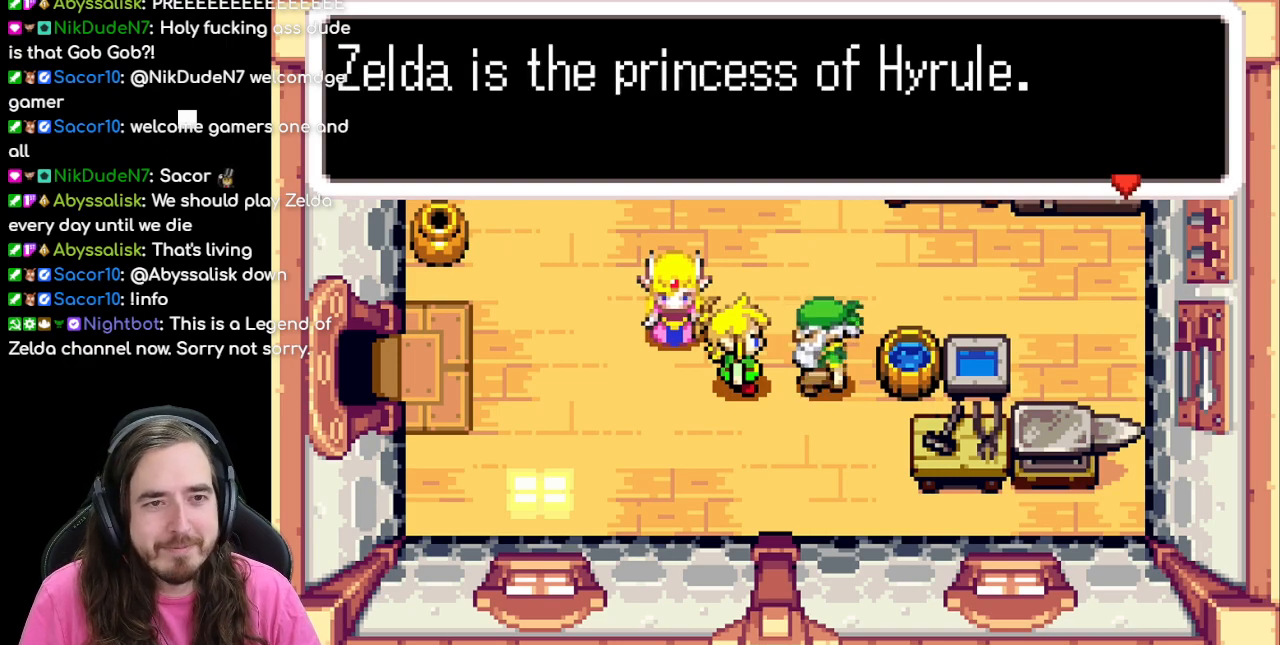
{"buttons": [], "events": [[150, "B", "up"], [317, "A", "down"], [467, "A", "up"]]}
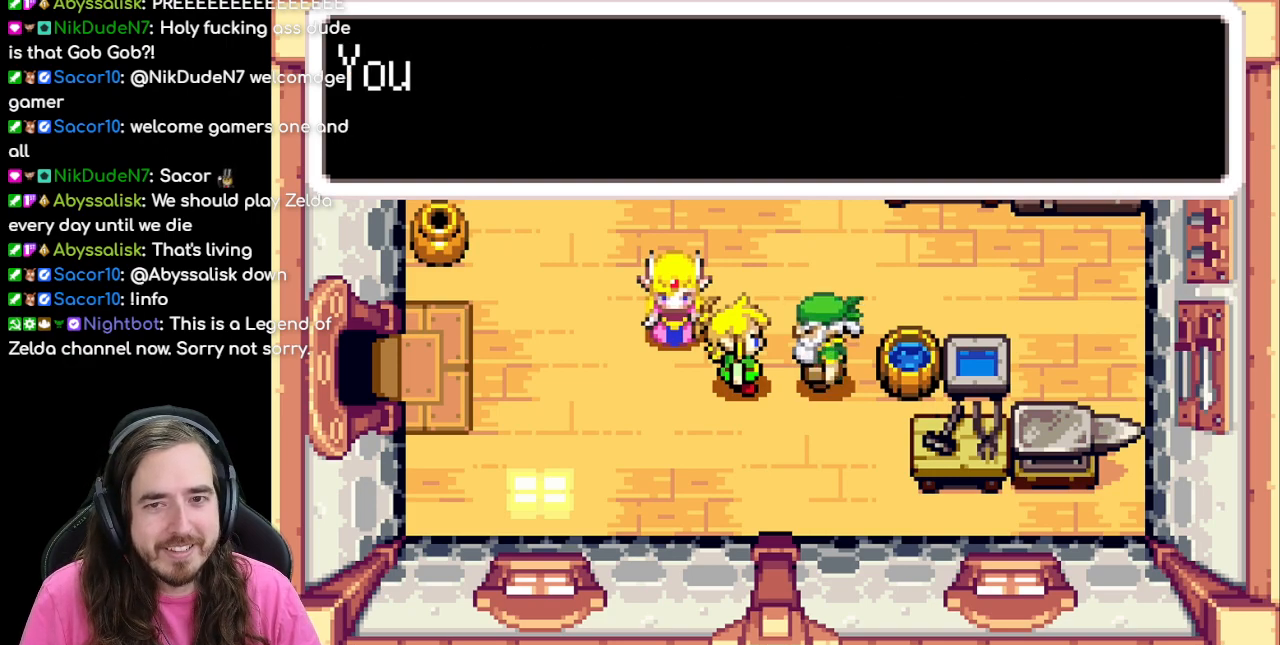
{"buttons": ["B"], "events": [[150, "B", "down"]]}
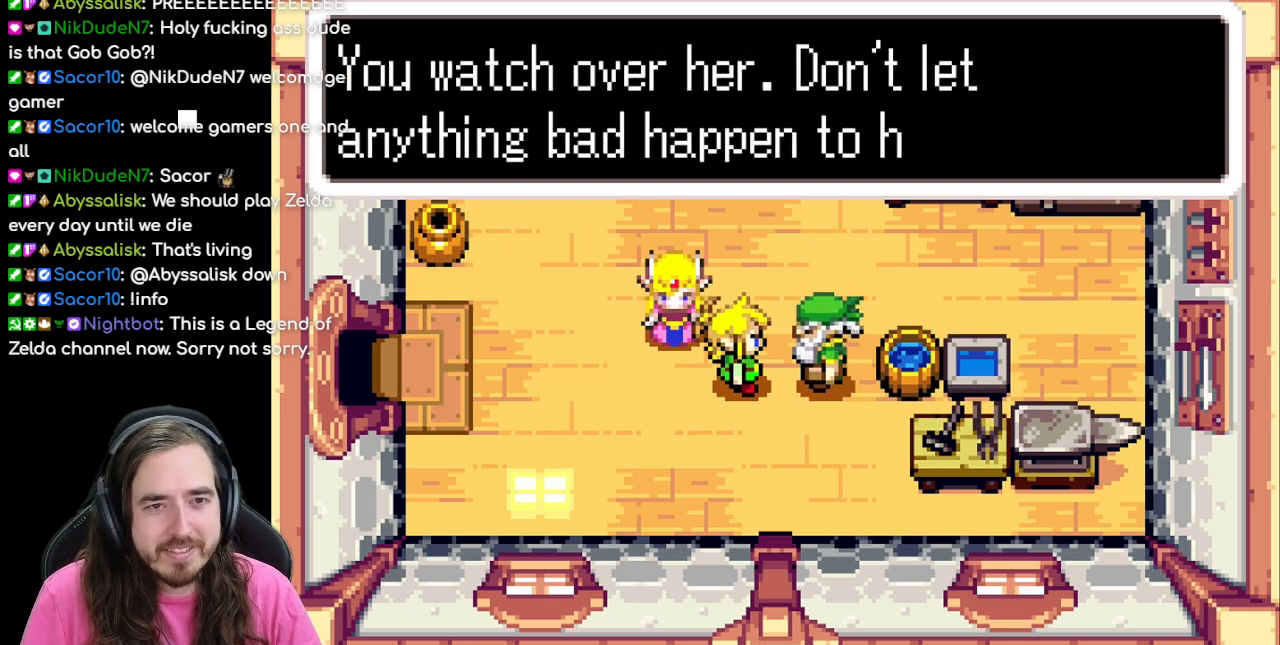
{"buttons": ["B"], "events": []}
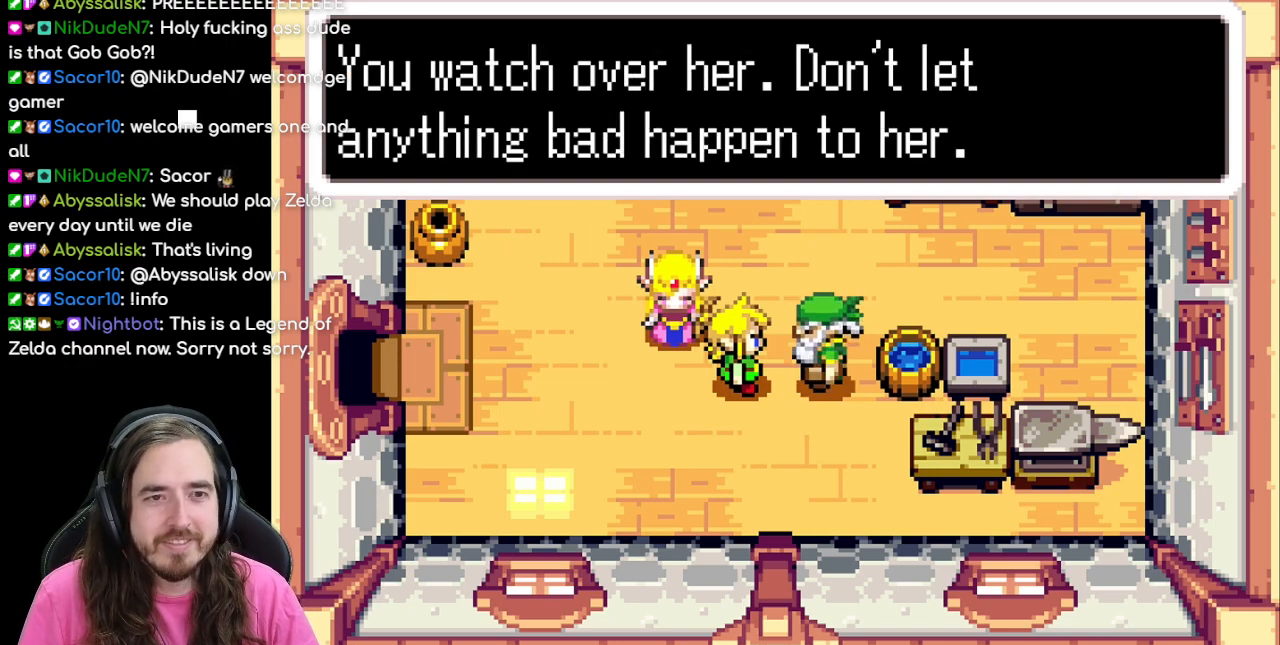
{"buttons": [], "events": [[483, "B", "up"]]}
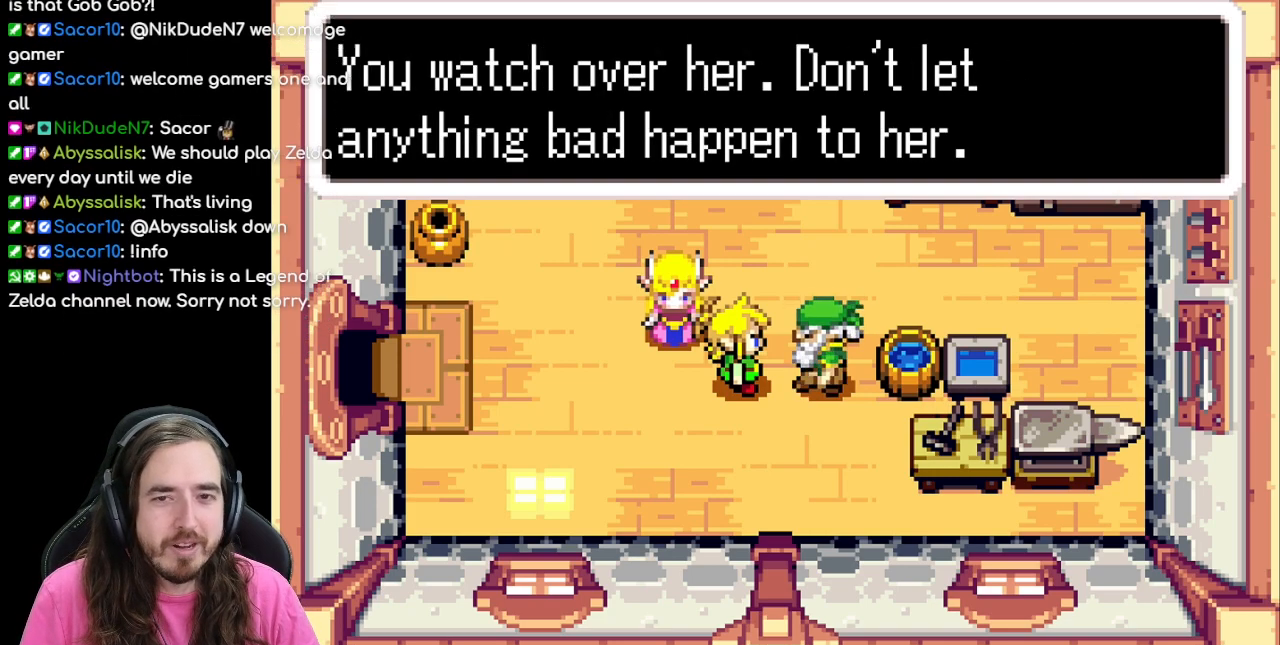
{"buttons": [], "events": [[17, "B", "down"], [317, "B", "up"]]}
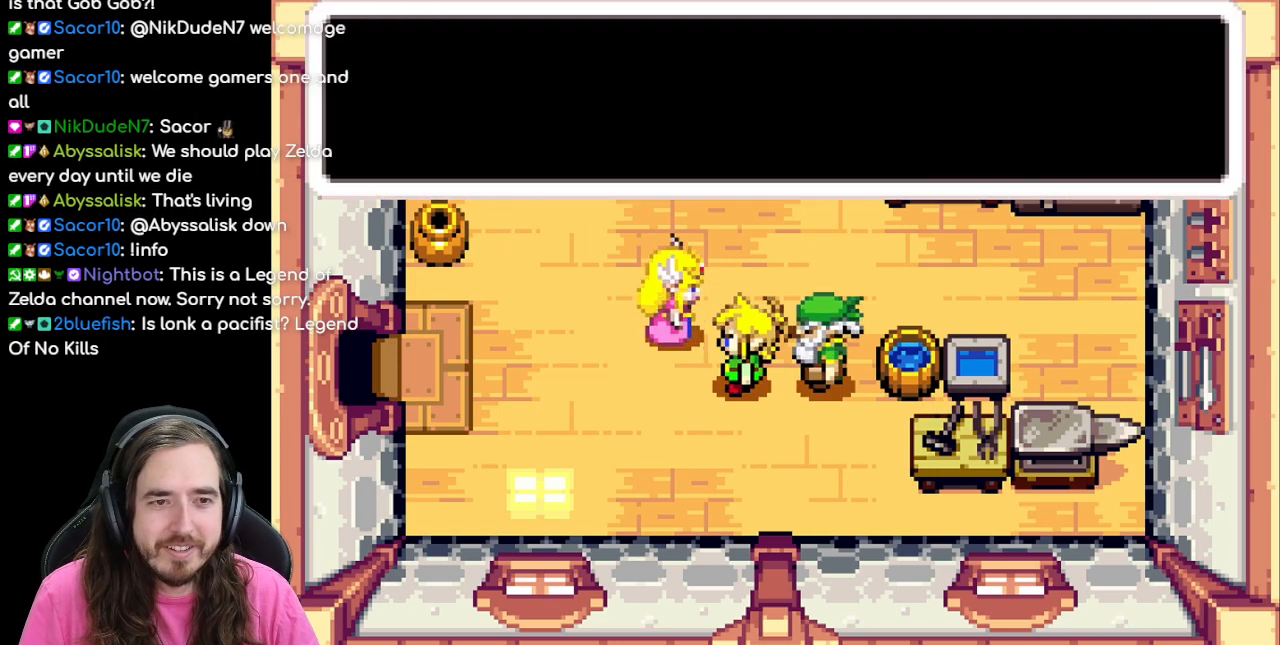
{"buttons": ["B"], "events": [[483, "B", "down"]]}
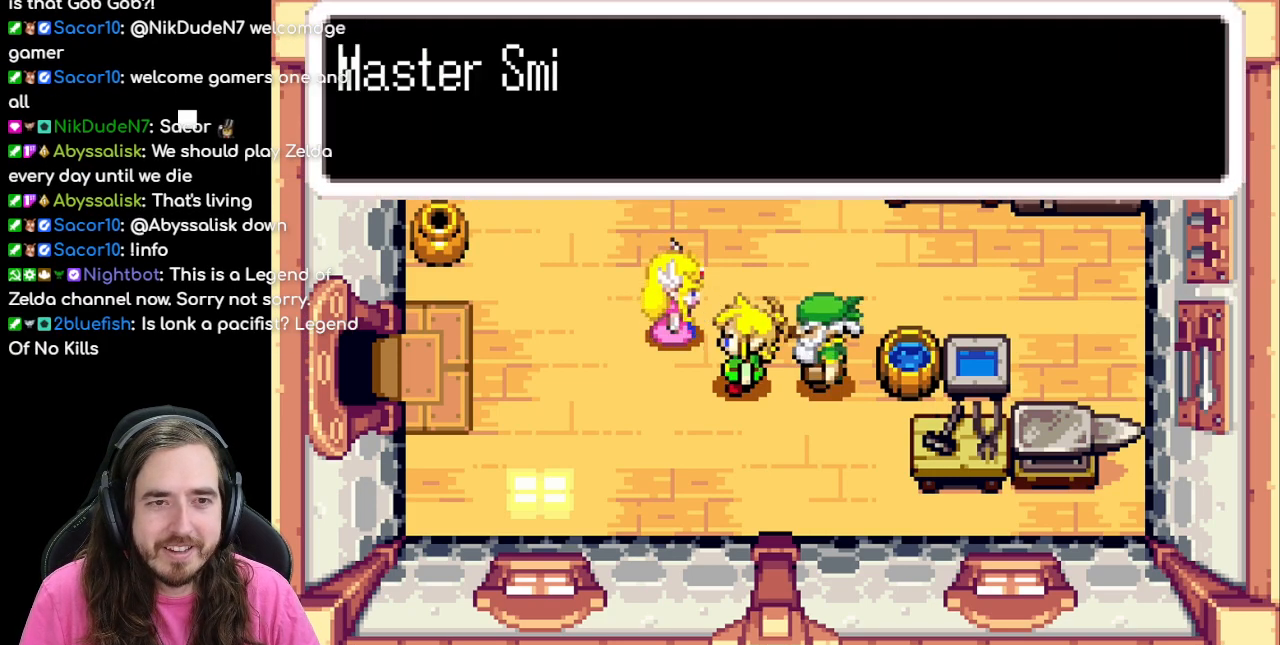
{"buttons": ["B"], "events": []}
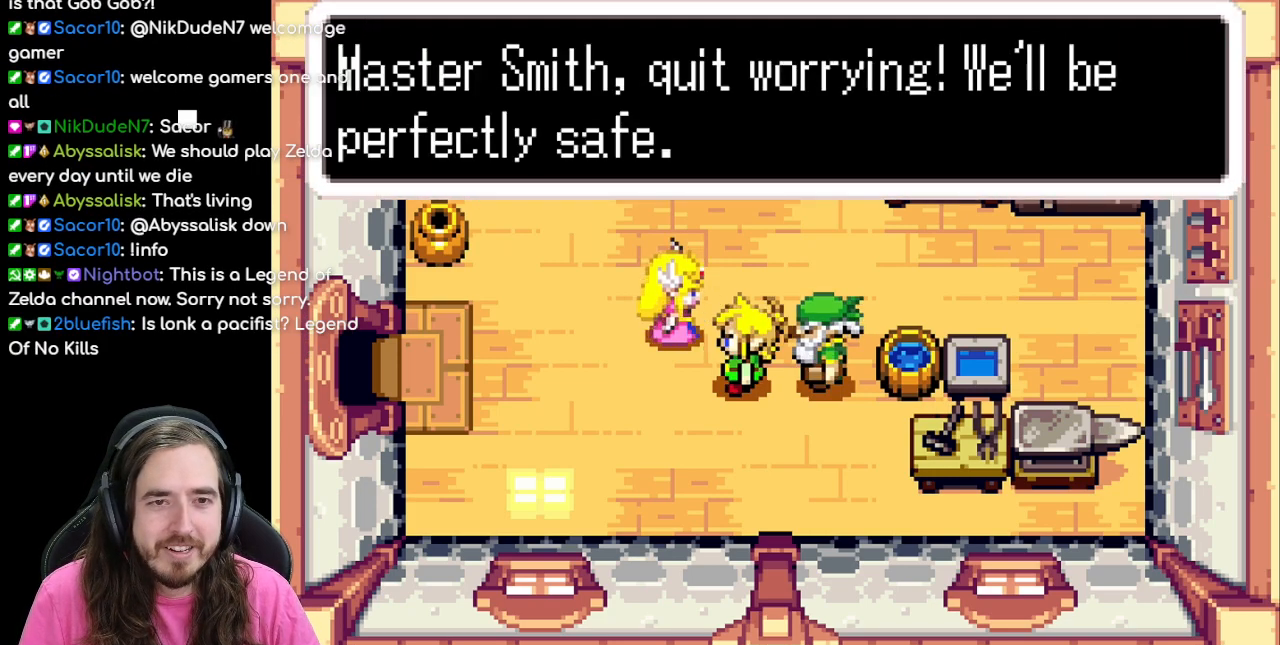
{"buttons": ["A"], "events": [[117, "B", "up"], [483, "A", "down"]]}
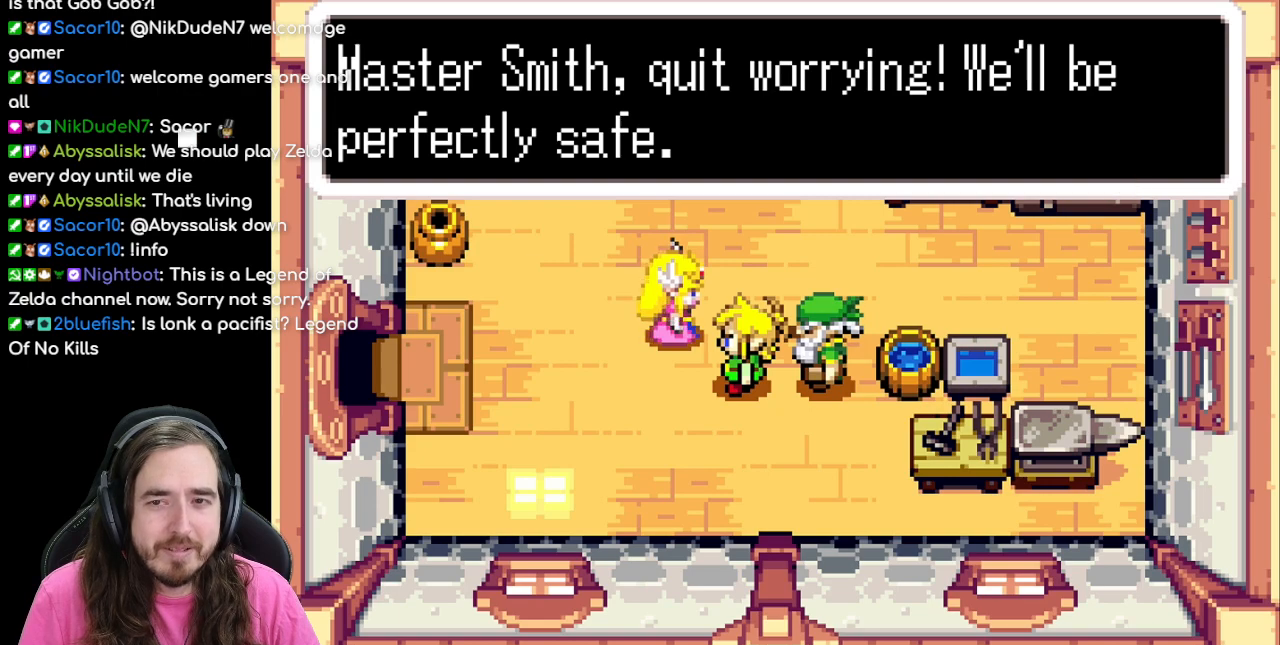
{"buttons": ["B"], "events": [[83, "A", "up"], [233, "B", "down"]]}
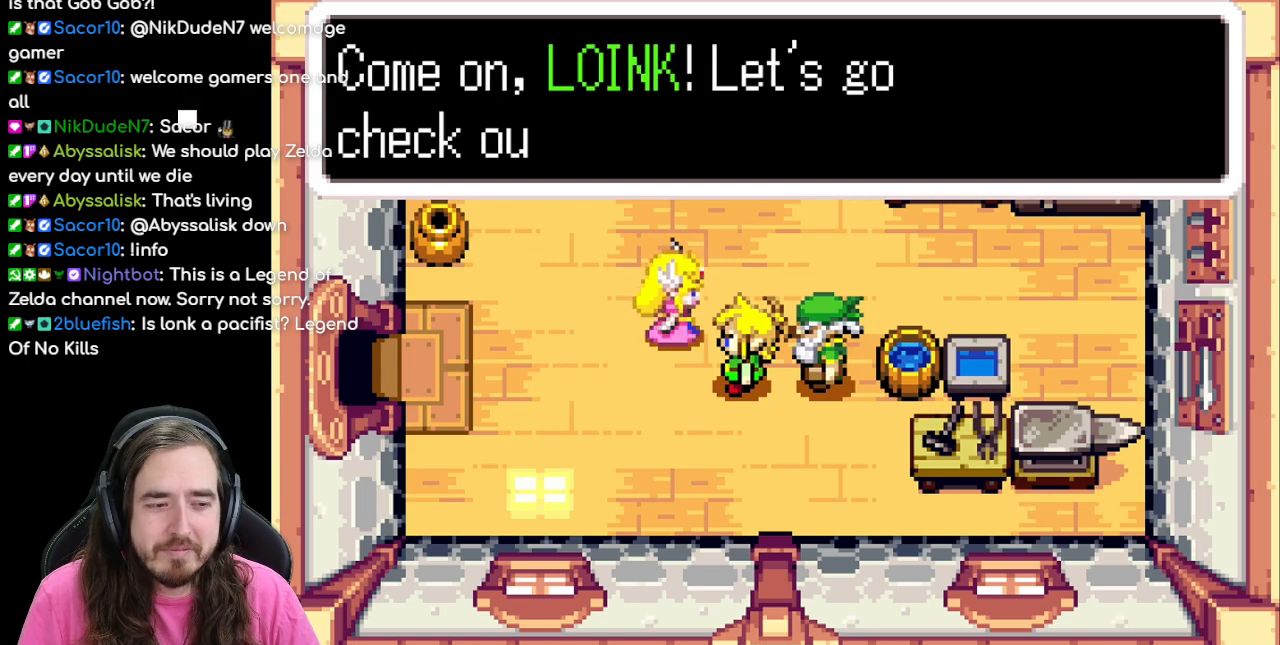
{"buttons": [], "events": [[400, "B", "up"]]}